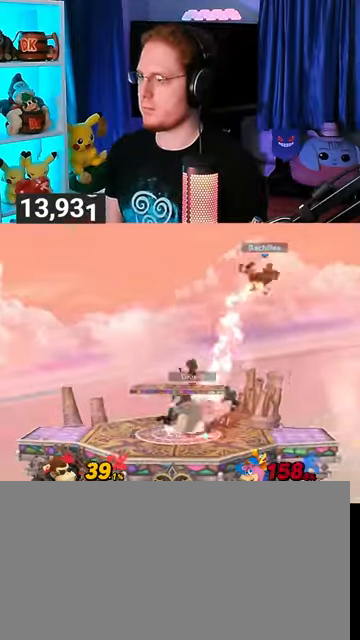
Gameplay with a controller (Nintendo layout); each line is a JSON object with the inputs held at the frame after it. "events" lists button and stick changes between this image and that frame as [ms after this image, input, new state], when the widget could be followed in between. Not read: L3 R3.
{"buttons": [], "left_stick": "center", "right_stick": "center", "events": [[100, "left_stick", "right"], [200, "left_stick", "up-right"], [300, "left_stick", "center"], [367, "left_stick", "down"], [467, "left_stick", "center"]]}
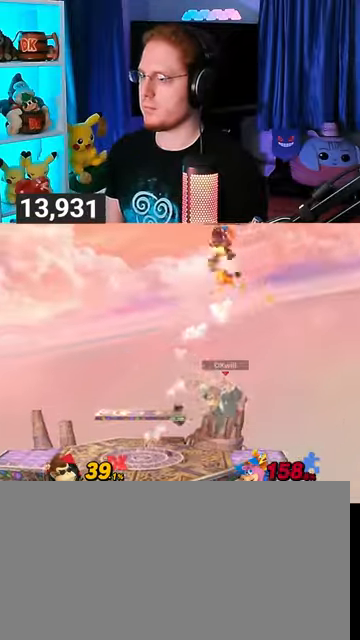
{"buttons": [], "left_stick": "right", "right_stick": "center", "events": [[33, "left_stick", "left"], [333, "left_stick", "center"], [433, "left_stick", "right"]]}
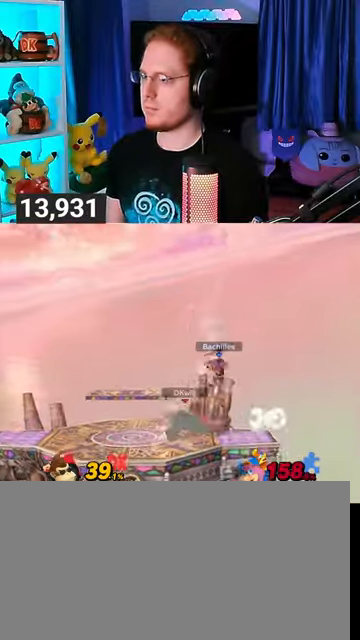
{"buttons": [], "left_stick": "right", "right_stick": "center", "events": [[133, "X", "down"], [133, "left_stick", "center"], [200, "X", "up"], [267, "left_stick", "right"]]}
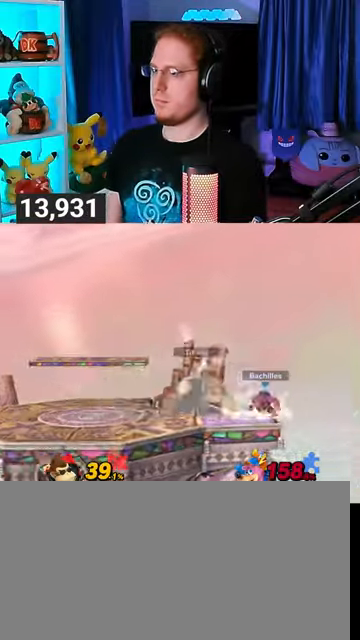
{"buttons": [], "left_stick": "center", "right_stick": "center", "events": [[133, "left_stick", "center"], [267, "R1", "down"], [267, "left_stick", "down"], [367, "R1", "up"], [367, "left_stick", "center"]]}
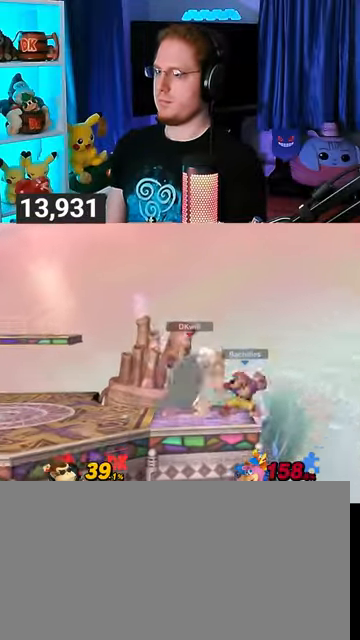
{"buttons": [], "left_stick": "up", "right_stick": "center", "events": [[33, "left_stick", "up"], [233, "A", "down"], [267, "A", "up"], [300, "A", "down"], [367, "A", "up"], [433, "A", "down"], [467, "A", "up"]]}
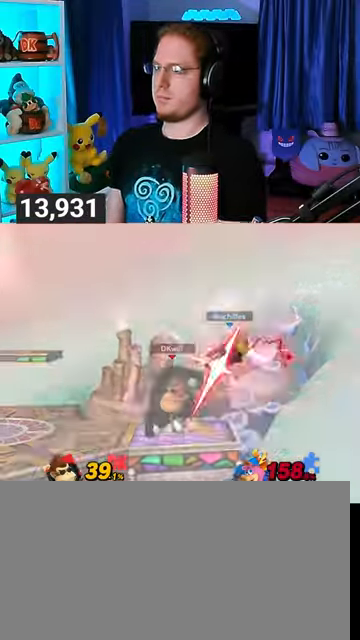
{"buttons": [], "left_stick": "center", "right_stick": "center", "events": [[33, "A", "down"], [133, "A", "up"], [367, "left_stick", "center"]]}
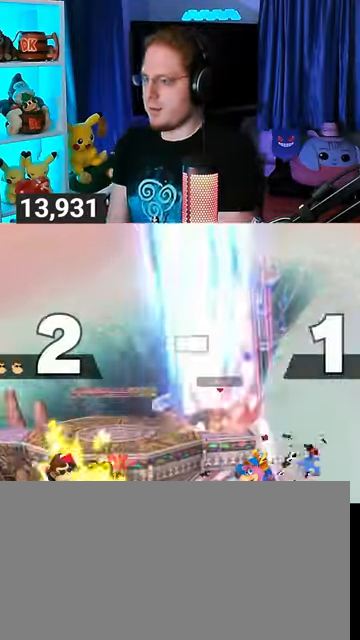
{"buttons": [], "left_stick": "up-left", "right_stick": "center", "events": [[100, "left_stick", "left"], [233, "left_stick", "center"], [267, "Y", "down"], [300, "A", "down"], [300, "Y", "up"], [333, "A", "up"], [400, "left_stick", "up-left"]]}
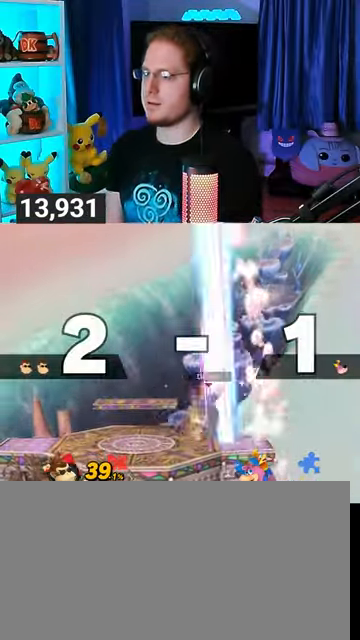
{"buttons": [], "left_stick": "left", "right_stick": "center", "events": [[33, "left_stick", "down"], [200, "left_stick", "center"], [267, "left_stick", "left"]]}
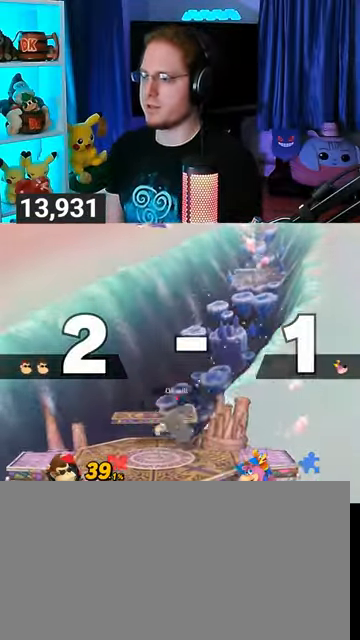
{"buttons": [], "left_stick": "center", "right_stick": "center", "events": [[67, "left_stick", "center"], [267, "left_stick", "left"], [433, "left_stick", "center"]]}
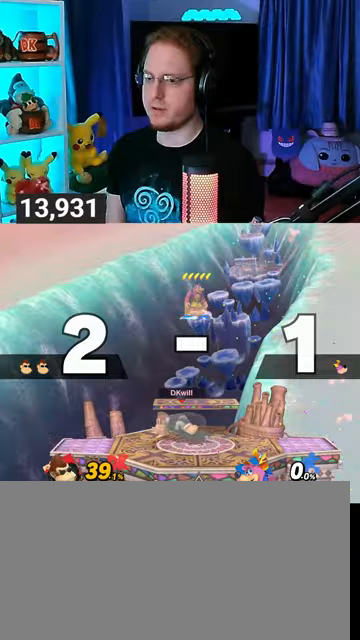
{"buttons": [], "left_stick": "center", "right_stick": "center", "events": [[267, "left_stick", "left"], [433, "left_stick", "center"]]}
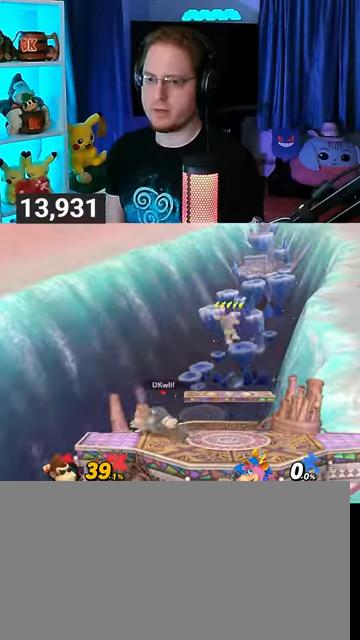
{"buttons": ["X"], "left_stick": "center", "right_stick": "center", "events": [[167, "left_stick", "right"], [333, "Y", "down"], [333, "left_stick", "center"], [433, "X", "down"], [467, "Y", "up"]]}
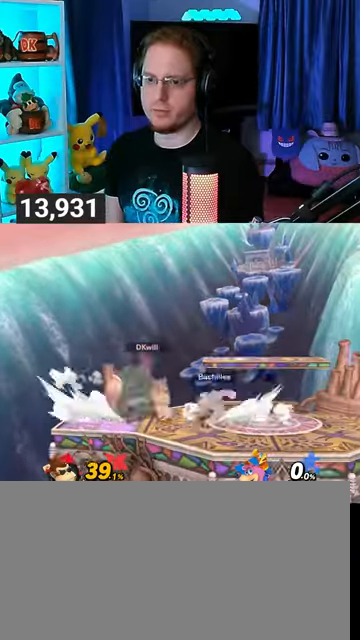
{"buttons": [], "left_stick": "right", "right_stick": "center", "events": [[33, "left_stick", "right"], [500, "X", "up"]]}
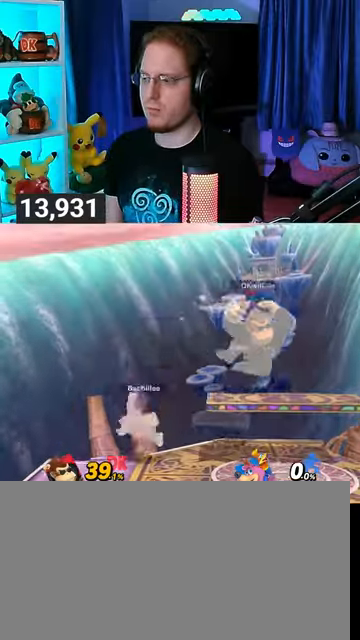
{"buttons": ["Y"], "left_stick": "left", "right_stick": "center", "events": [[67, "left_stick", "center"], [300, "left_stick", "left"], [333, "Y", "down"]]}
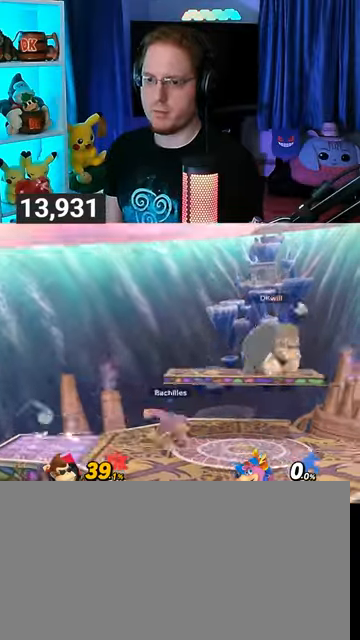
{"buttons": [], "left_stick": "center", "right_stick": "center", "events": [[133, "Y", "up"], [367, "left_stick", "center"]]}
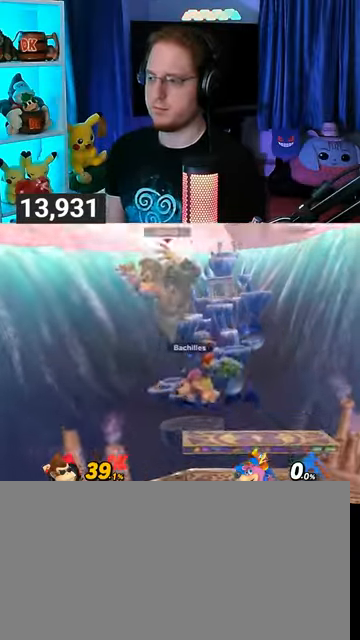
{"buttons": [], "left_stick": "right", "right_stick": "center", "events": [[33, "B", "down"], [100, "B", "up"], [100, "left_stick", "right"]]}
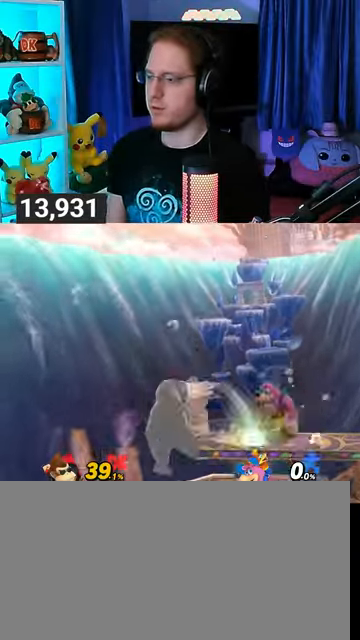
{"buttons": ["Y"], "left_stick": "center", "right_stick": "center", "events": [[200, "left_stick", "center"], [467, "Y", "down"]]}
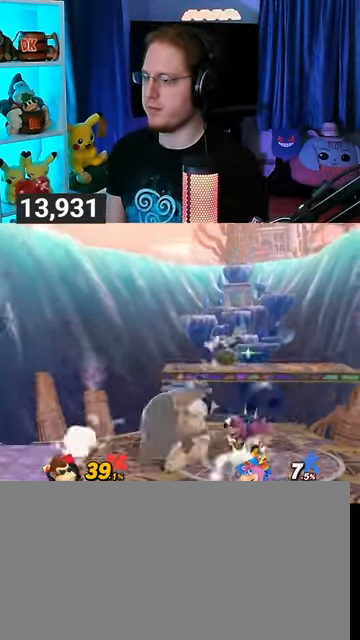
{"buttons": [], "left_stick": "left", "right_stick": "center", "events": [[67, "Y", "up"], [333, "left_stick", "left"], [367, "Y", "down"], [467, "Y", "up"]]}
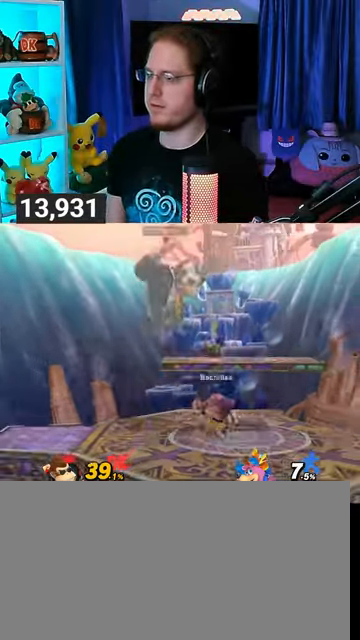
{"buttons": [], "left_stick": "left", "right_stick": "center", "events": []}
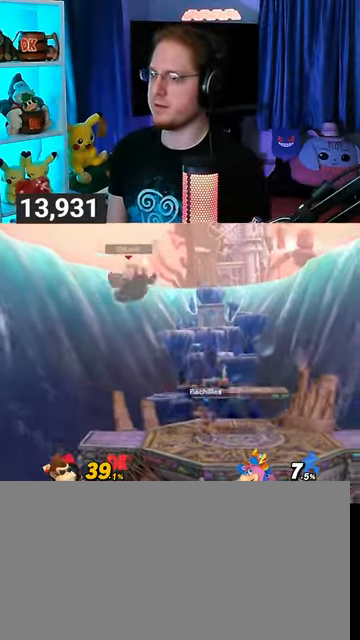
{"buttons": [], "left_stick": "right", "right_stick": "center", "events": [[100, "left_stick", "center"], [167, "left_stick", "down-left"], [200, "B", "down"], [267, "B", "up"], [300, "left_stick", "right"]]}
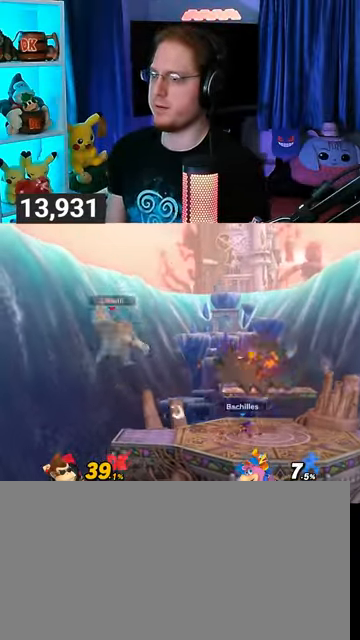
{"buttons": [], "left_stick": "left", "right_stick": "center", "events": [[300, "left_stick", "center"], [400, "left_stick", "left"]]}
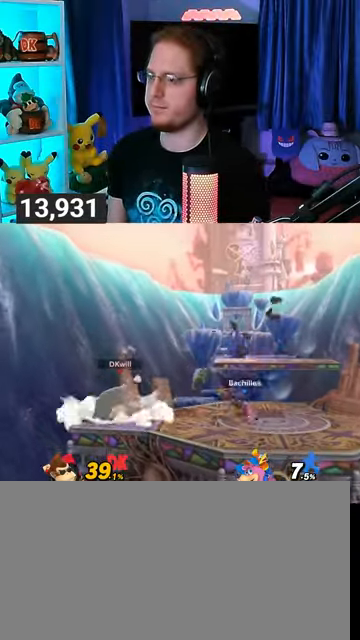
{"buttons": [], "left_stick": "right", "right_stick": "center", "events": [[67, "left_stick", "center"], [200, "left_stick", "right"], [367, "right_stick", "right"], [433, "right_stick", "center"]]}
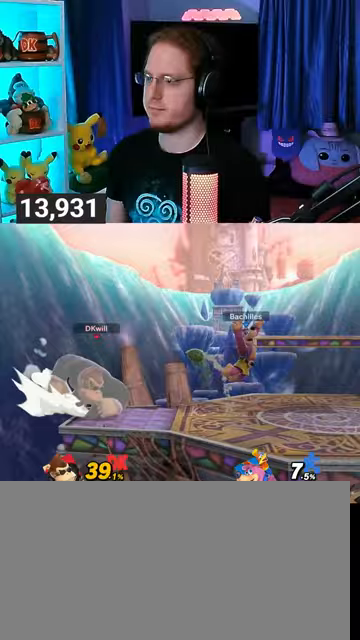
{"buttons": ["R1"], "left_stick": "right", "right_stick": "center", "events": [[200, "R1", "down"]]}
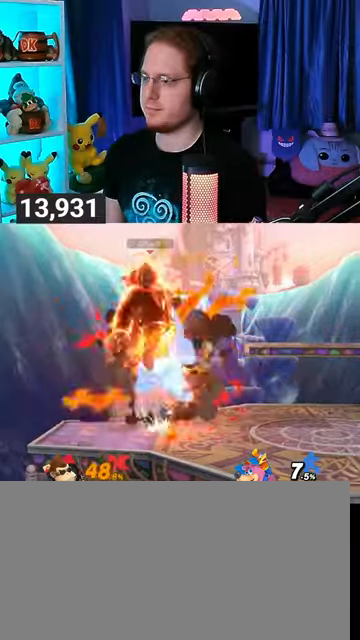
{"buttons": ["Y"], "left_stick": "center", "right_stick": "center", "events": [[200, "R1", "up"], [200, "left_stick", "center"], [267, "Y", "down"], [367, "Y", "up"], [400, "Y", "down"]]}
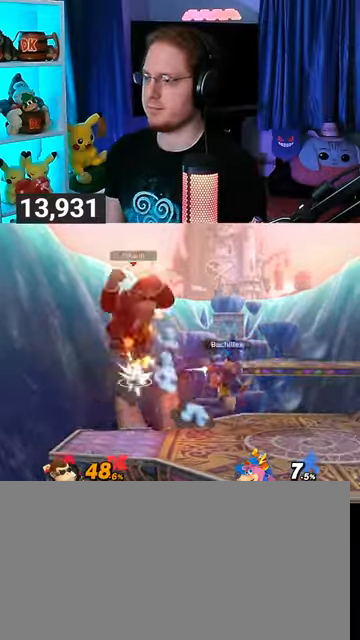
{"buttons": [], "left_stick": "center", "right_stick": "center", "events": [[33, "Y", "up"], [100, "Y", "down"], [167, "left_stick", "left"], [233, "Y", "up"], [467, "left_stick", "center"]]}
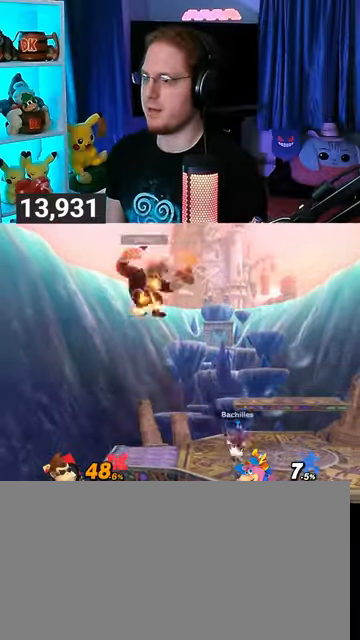
{"buttons": [], "left_stick": "right", "right_stick": "center", "events": [[100, "B", "down"], [133, "B", "up"], [133, "left_stick", "right"]]}
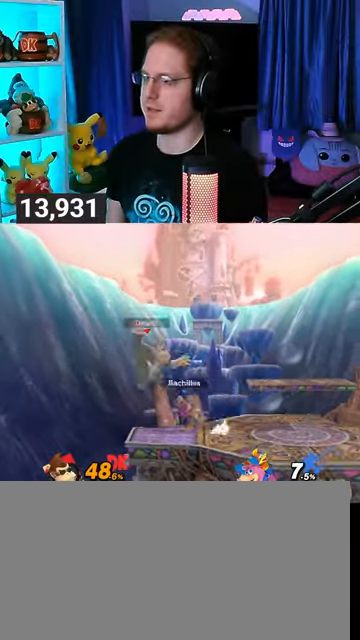
{"buttons": ["Y"], "left_stick": "center", "right_stick": "center", "events": [[67, "left_stick", "down"], [333, "left_stick", "center"], [400, "Y", "down"]]}
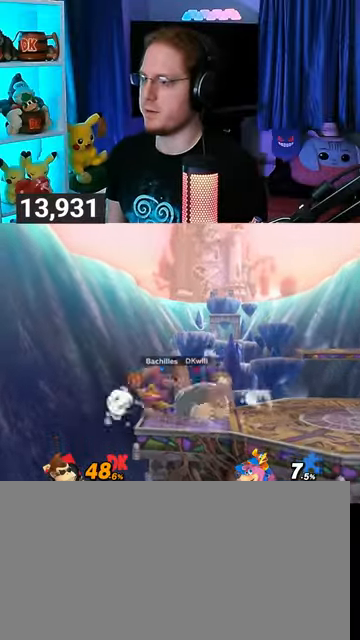
{"buttons": [], "left_stick": "center", "right_stick": "center", "events": [[100, "Y", "up"], [100, "left_stick", "up-right"], [467, "left_stick", "center"]]}
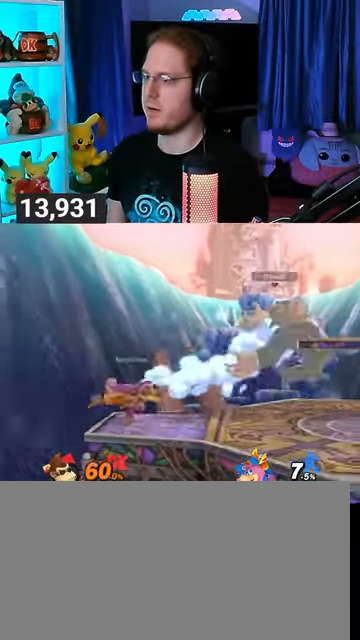
{"buttons": [], "left_stick": "left", "right_stick": "center", "events": [[200, "A", "down"], [233, "A", "up"], [333, "left_stick", "left"]]}
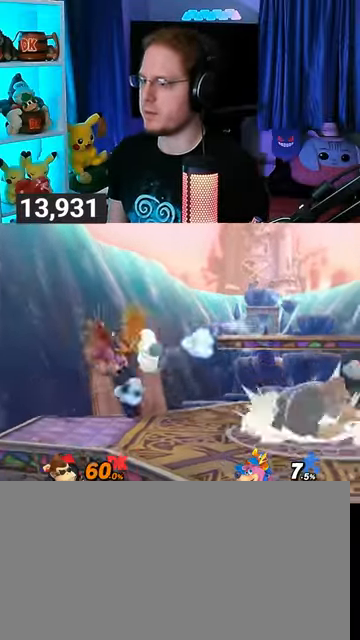
{"buttons": ["Y"], "left_stick": "left", "right_stick": "center", "events": [[67, "Y", "down"], [333, "Y", "up"], [467, "Y", "down"]]}
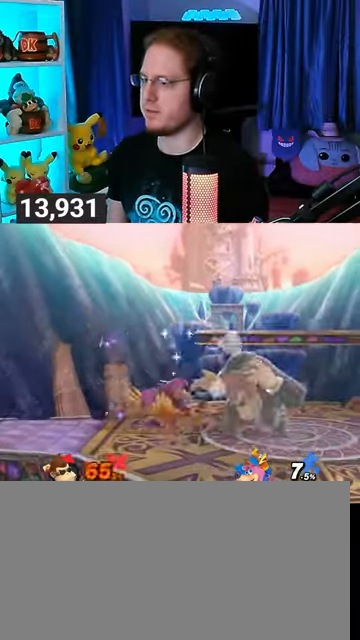
{"buttons": ["Y"], "left_stick": "left", "right_stick": "center", "events": [[167, "Y", "up"], [500, "Y", "down"]]}